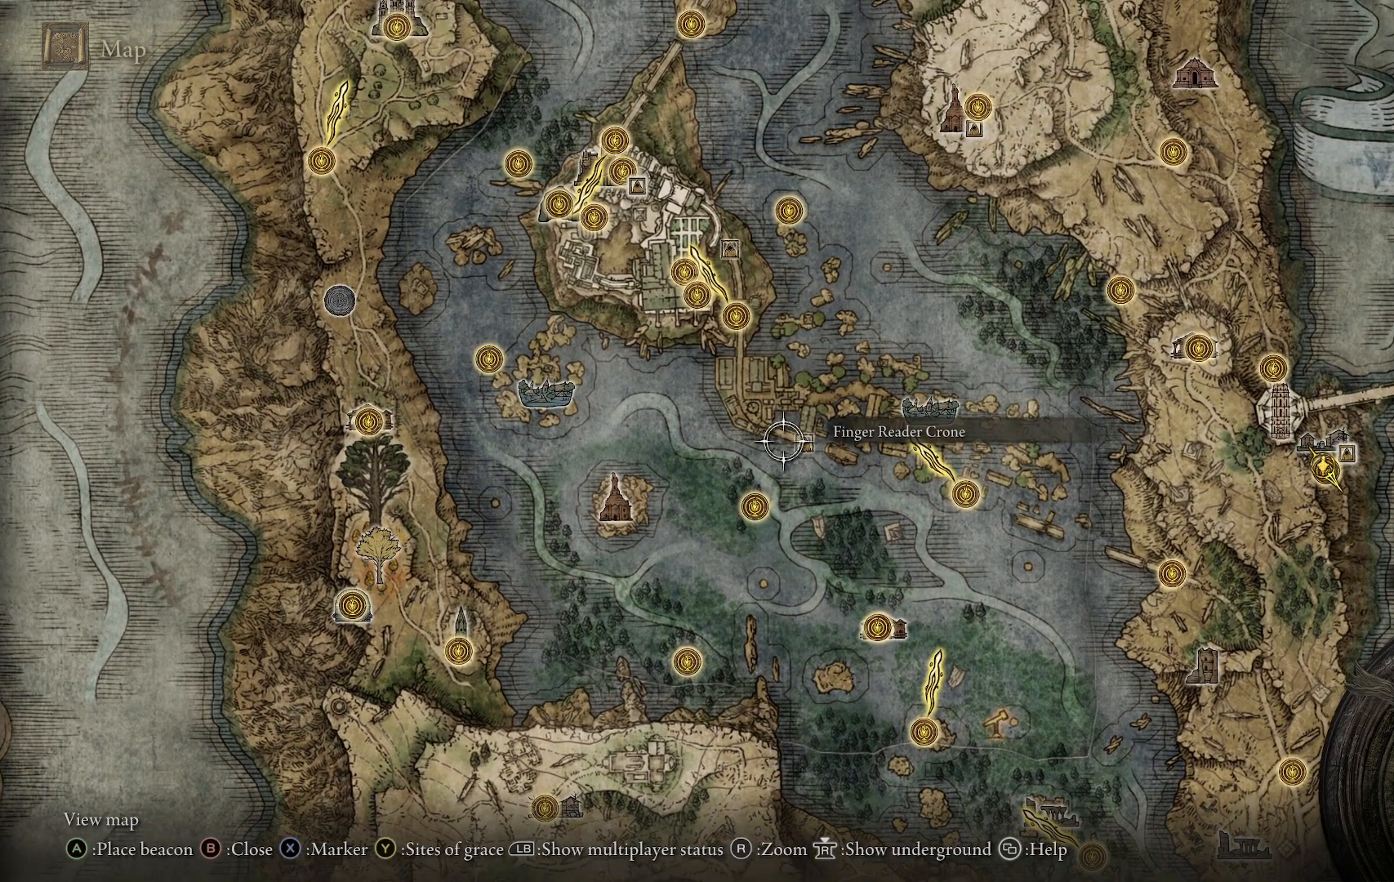
Gameplay with a controller (Xbox layout); each line is a JSON object with the inputs held at the frame after it. "events" lists button and stick changes between this image and that frame as [ms after this image, input, new state], when the widget could be followed in between. Not read: L3 R3.
{"buttons": [], "left_stick": "up", "right_stick": "center", "events": [[133, "left_stick", "up"]]}
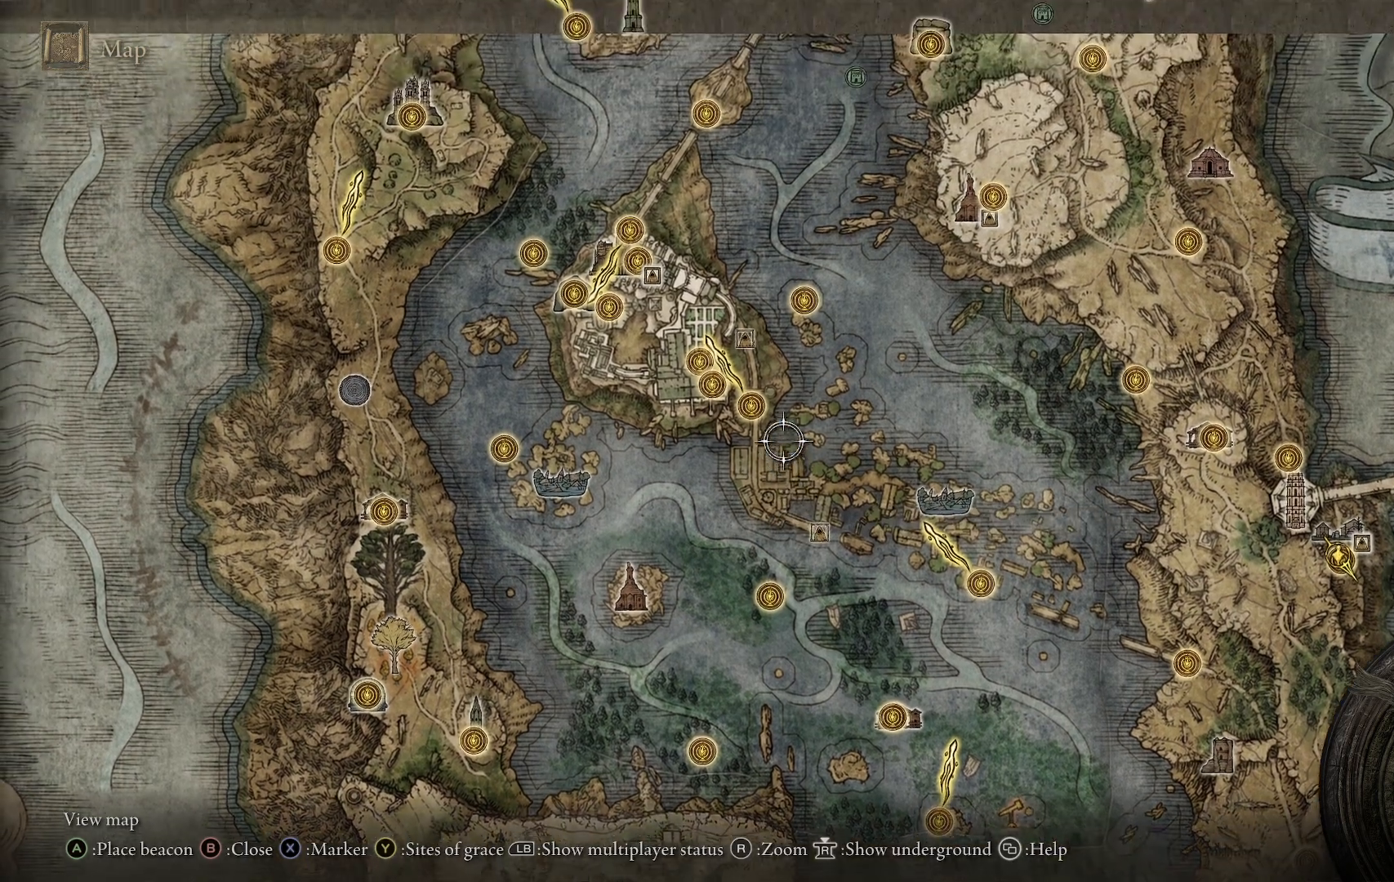
{"buttons": [], "left_stick": "center", "right_stick": "center", "events": [[317, "left_stick", "center"]]}
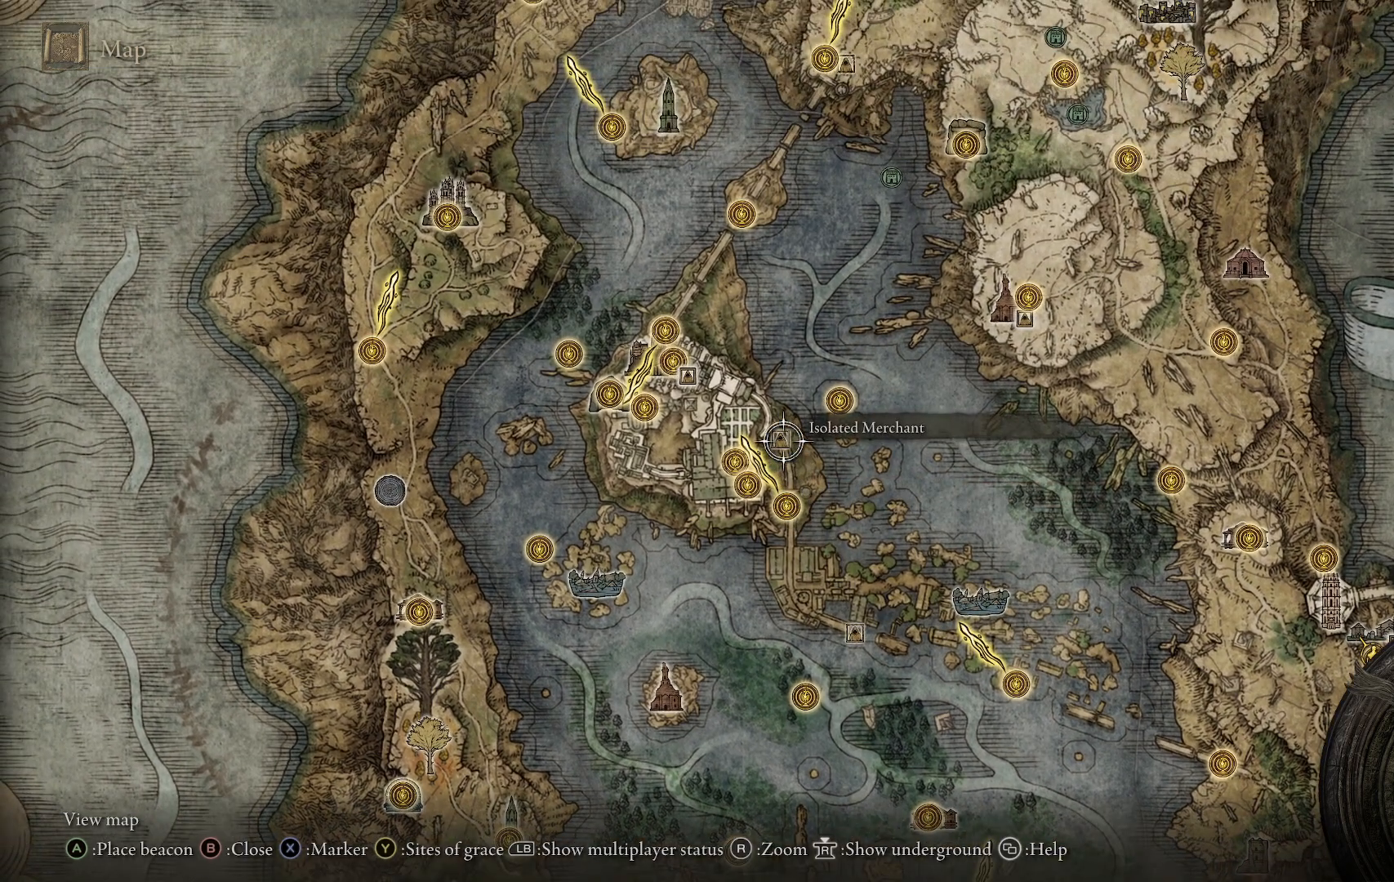
{"buttons": [], "left_stick": "up-left", "right_stick": "center", "events": [[350, "left_stick", "up-left"]]}
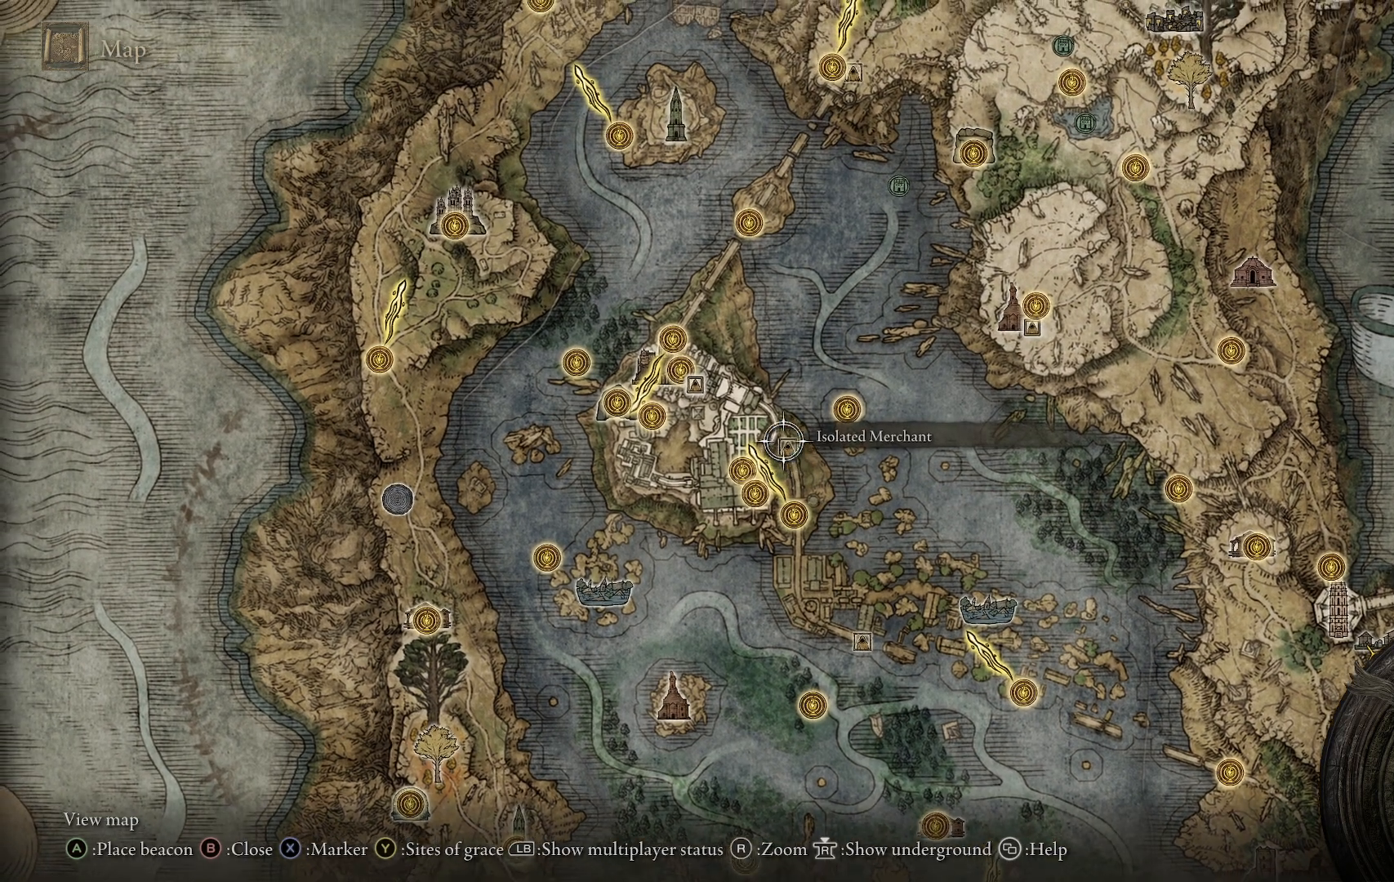
{"buttons": [], "left_stick": "center", "right_stick": "center", "events": [[383, "left_stick", "center"]]}
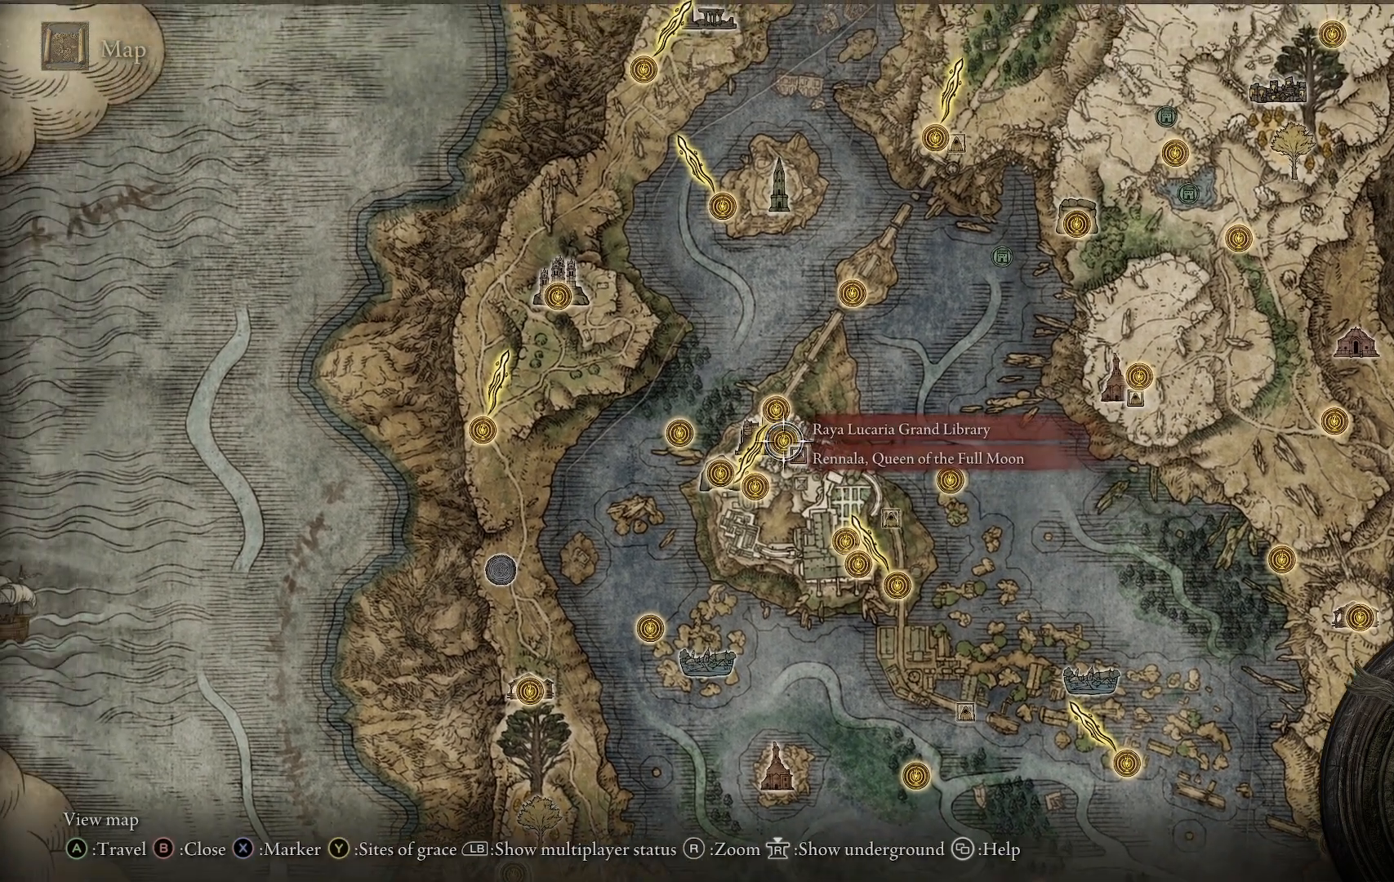
{"buttons": [], "left_stick": "center", "right_stick": "center", "events": []}
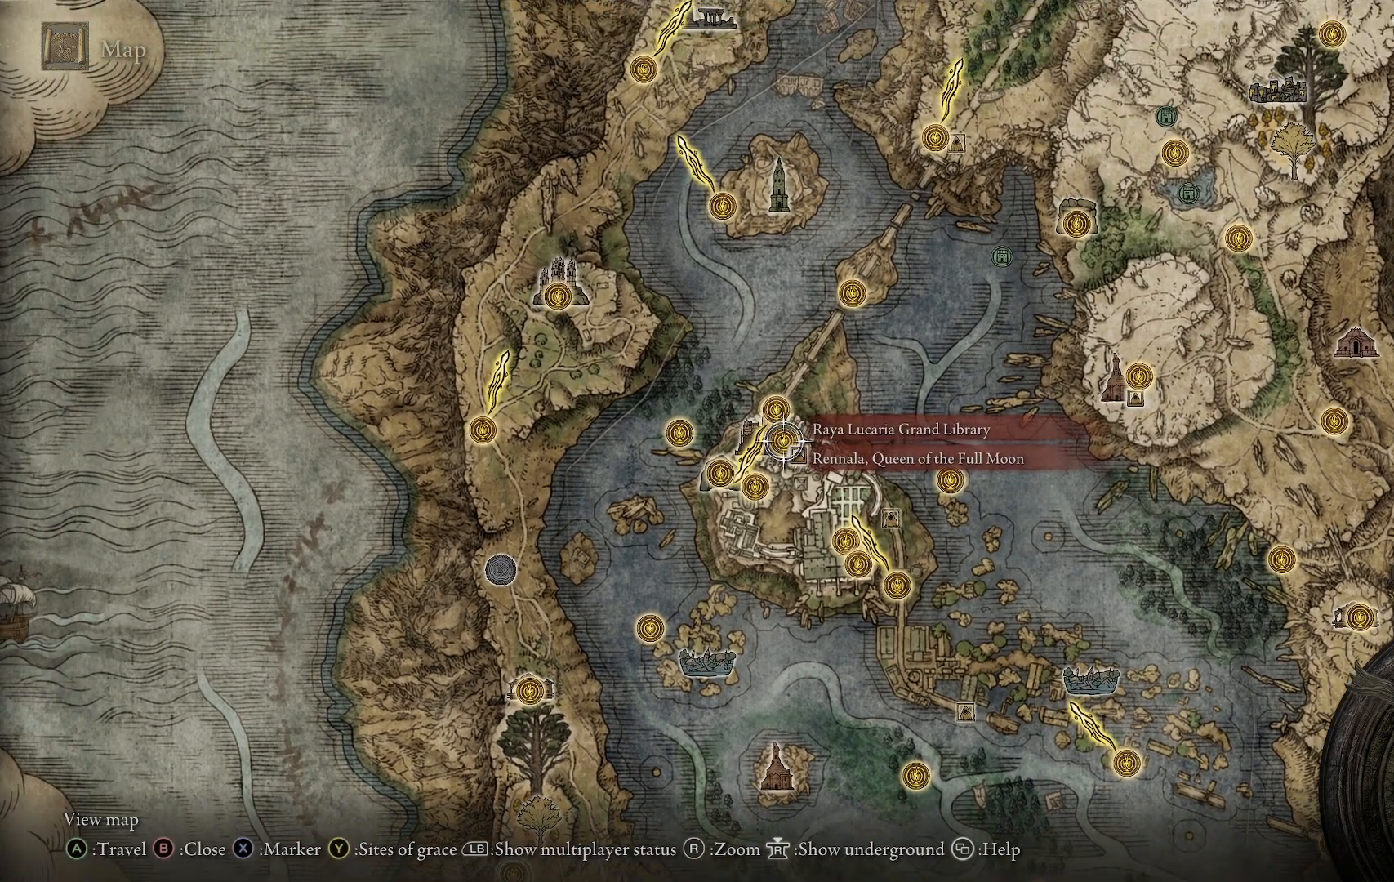
{"buttons": [], "left_stick": "up", "right_stick": "center", "events": [[33, "left_stick", "up"], [117, "left_stick", "up-left"], [450, "left_stick", "up"]]}
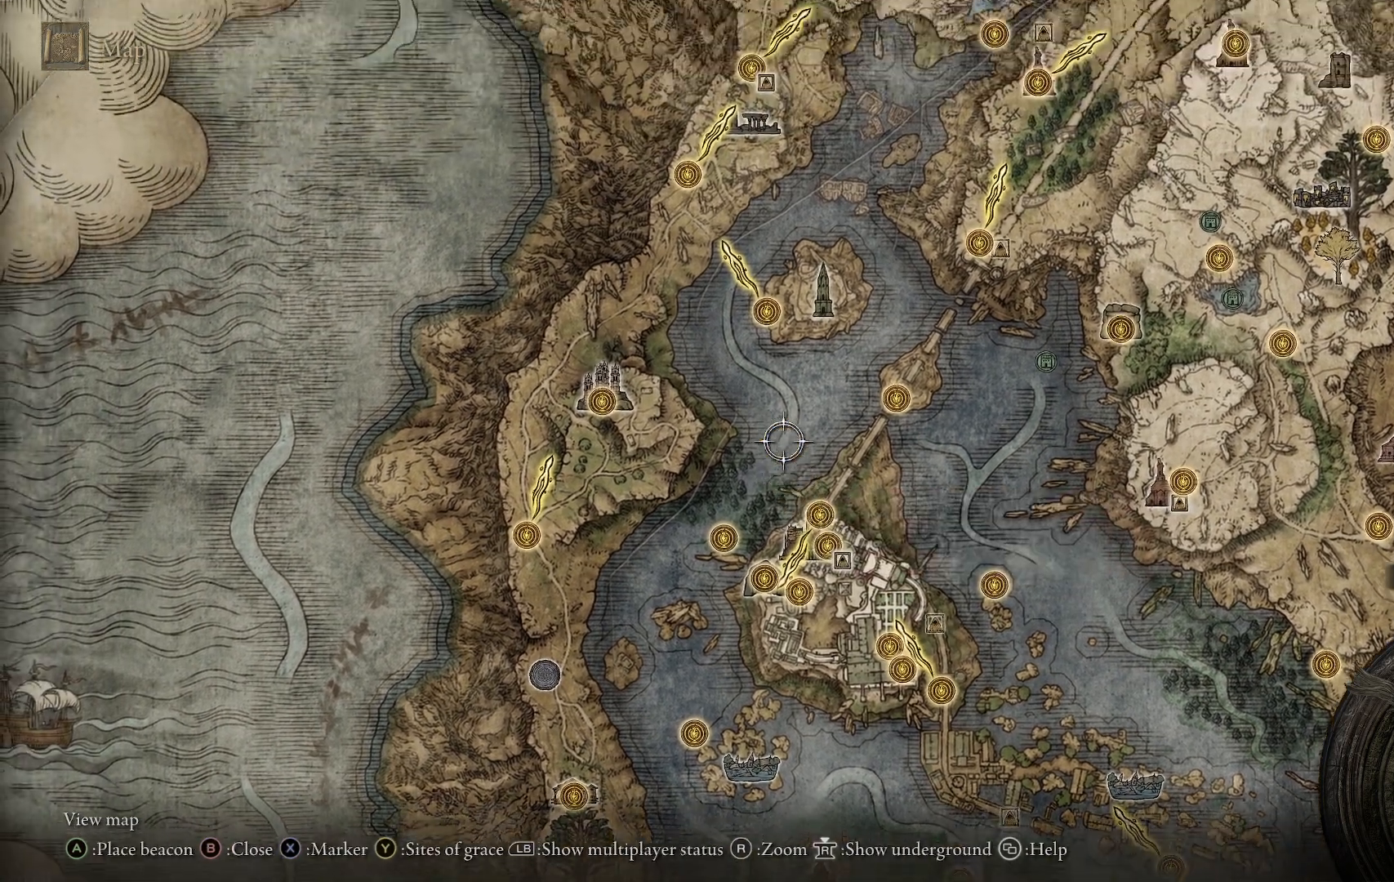
{"buttons": [], "left_stick": "up", "right_stick": "center", "events": []}
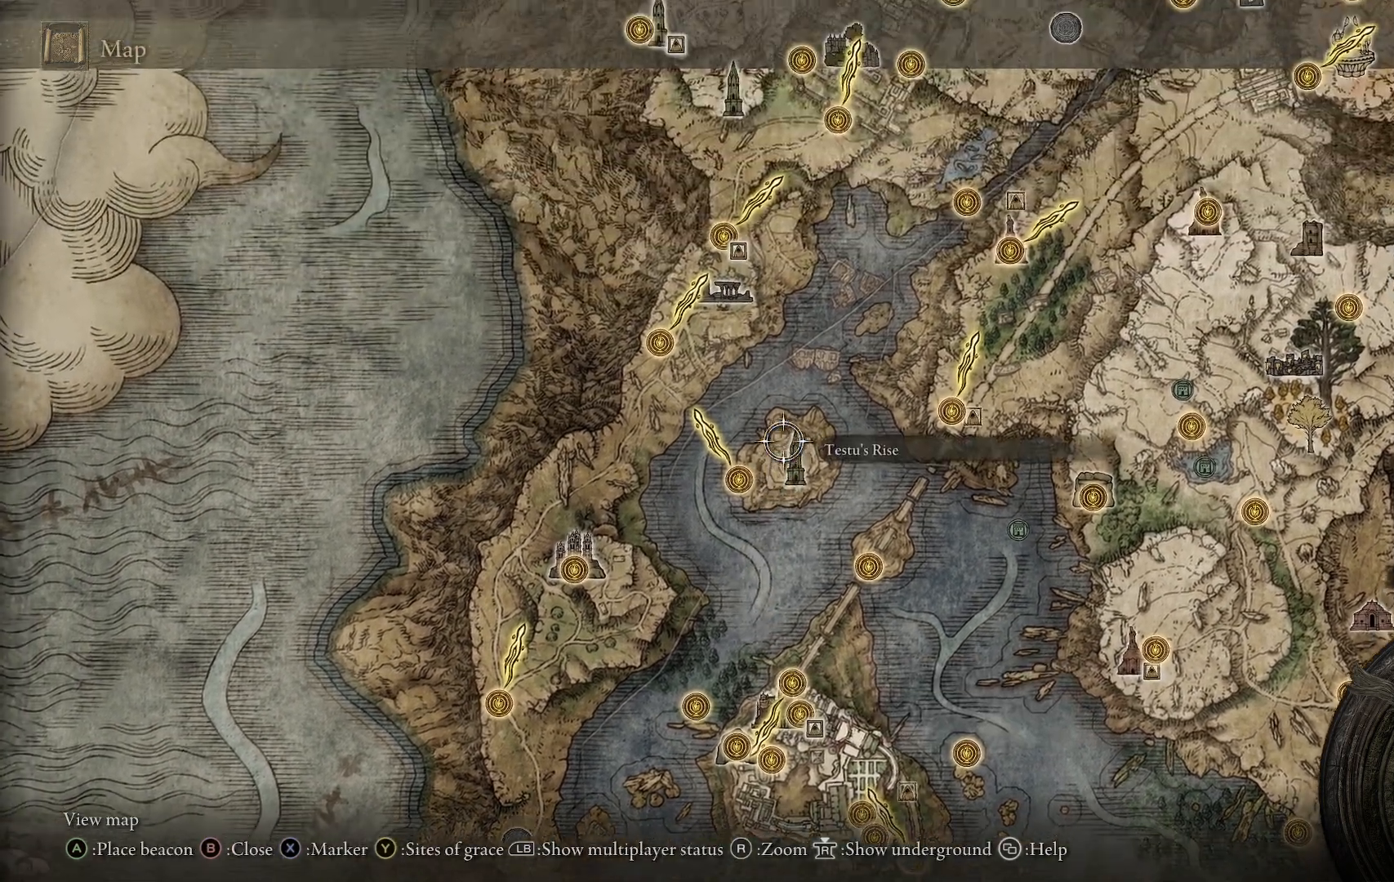
{"buttons": [], "left_stick": "up", "right_stick": "center", "events": []}
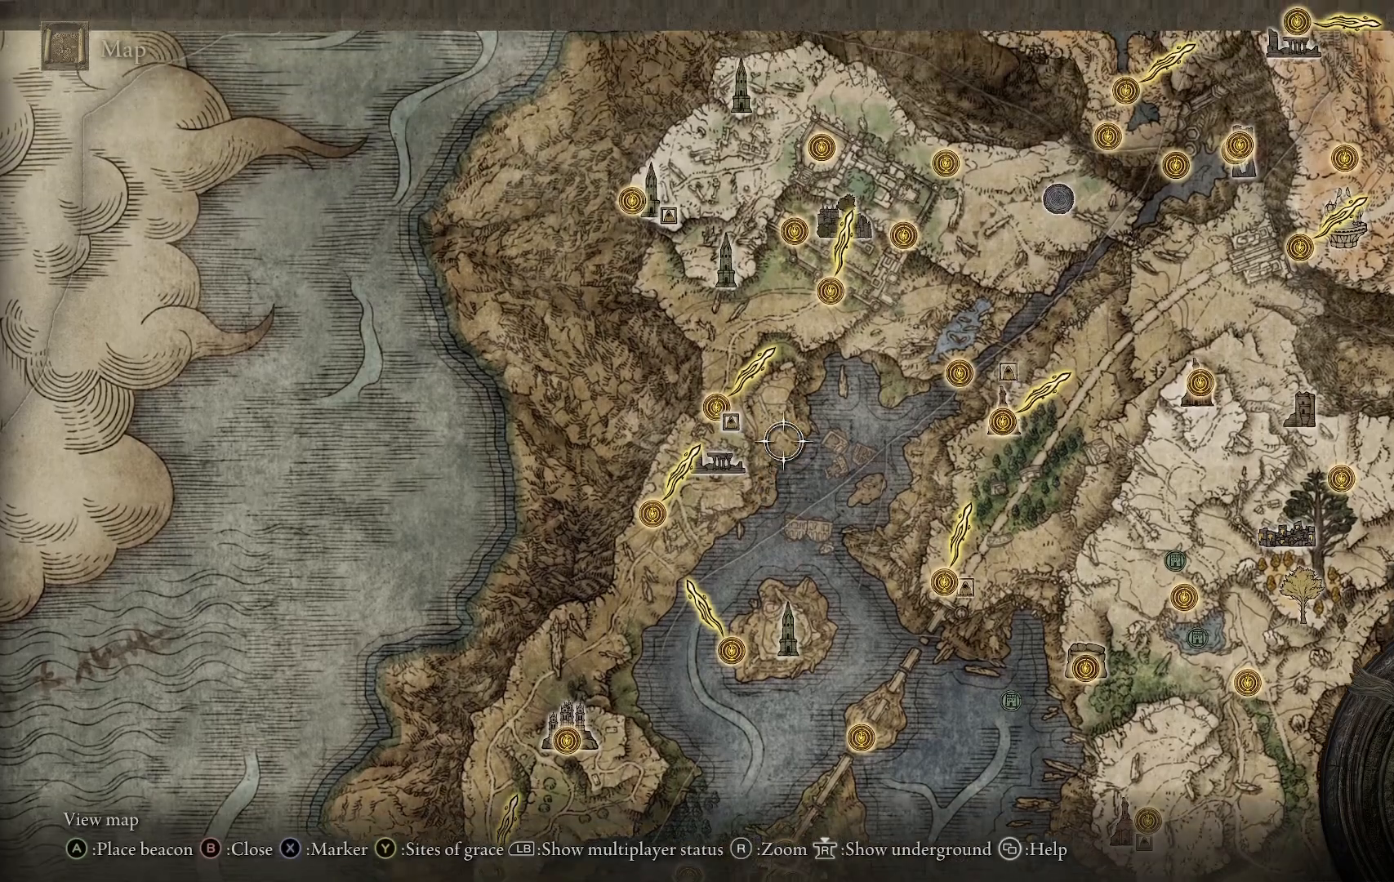
{"buttons": [], "left_stick": "center", "right_stick": "center", "events": [[217, "left_stick", "center"]]}
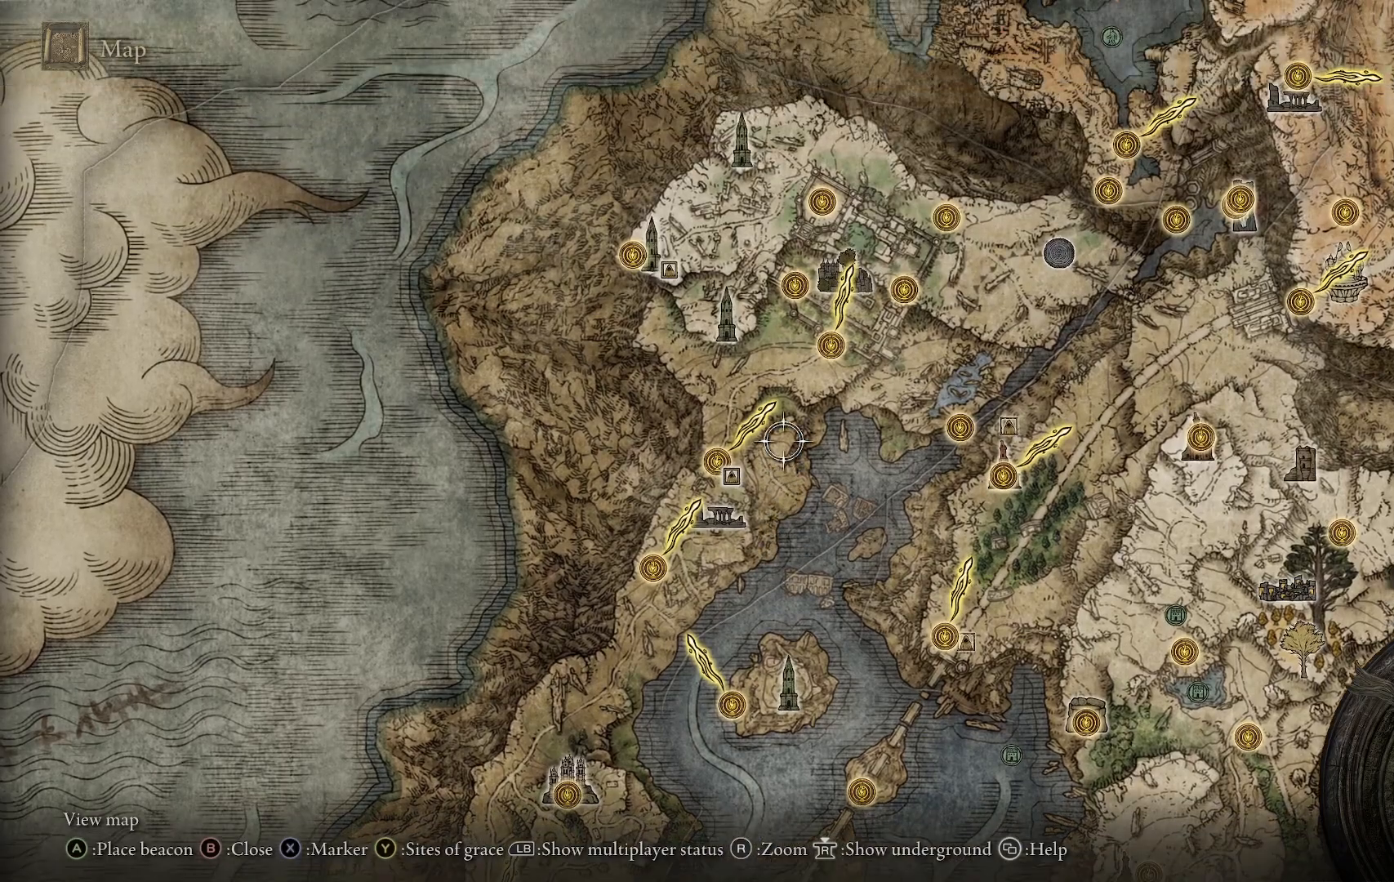
{"buttons": [], "left_stick": "up-left", "right_stick": "center", "events": [[333, "left_stick", "up-left"]]}
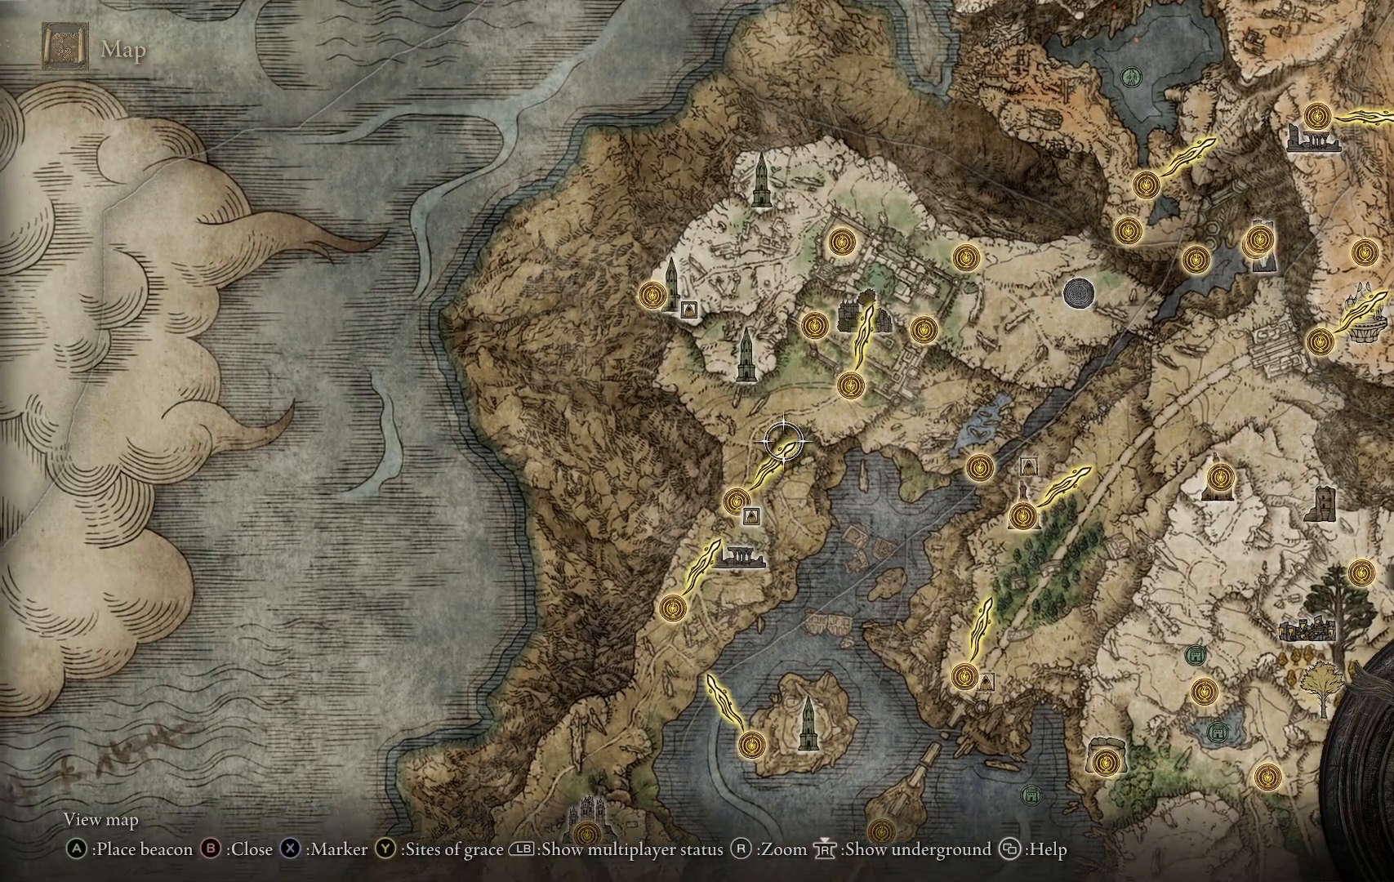
{"buttons": [], "left_stick": "center", "right_stick": "center", "events": [[283, "left_stick", "center"]]}
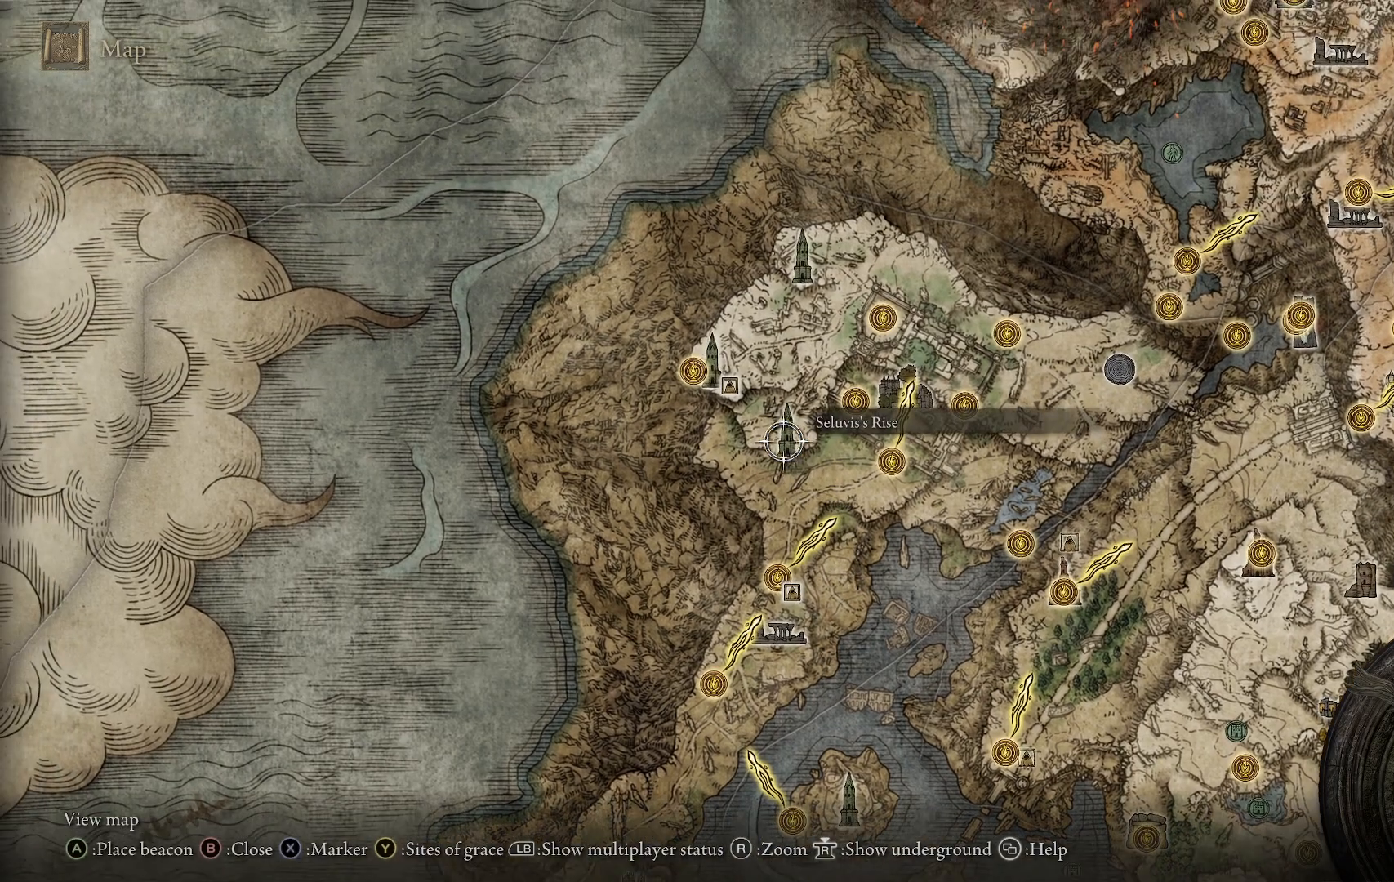
{"buttons": [], "left_stick": "center", "right_stick": "center", "events": []}
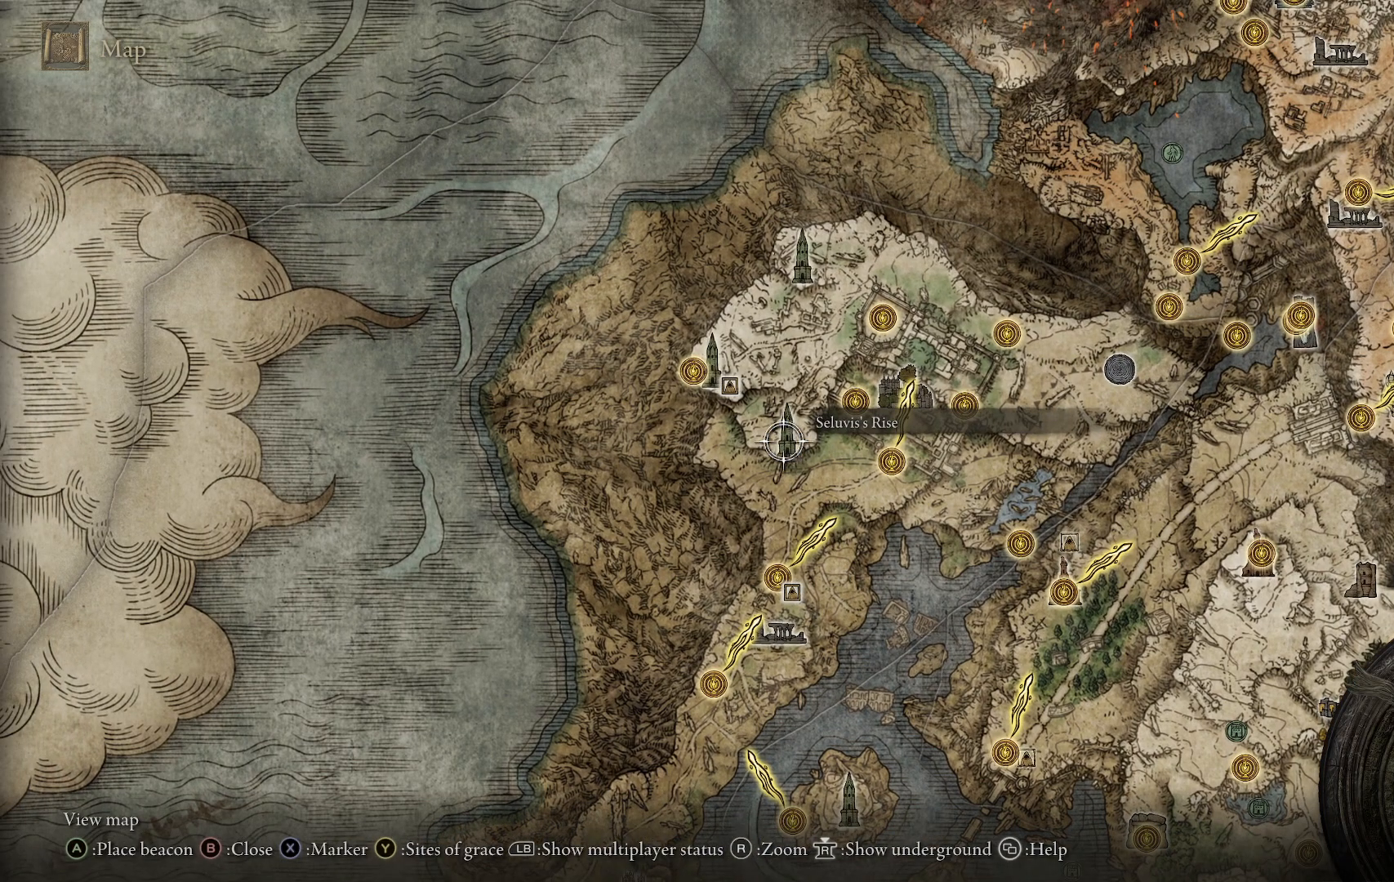
{"buttons": [], "left_stick": "up", "right_stick": "center", "events": [[467, "left_stick", "up"]]}
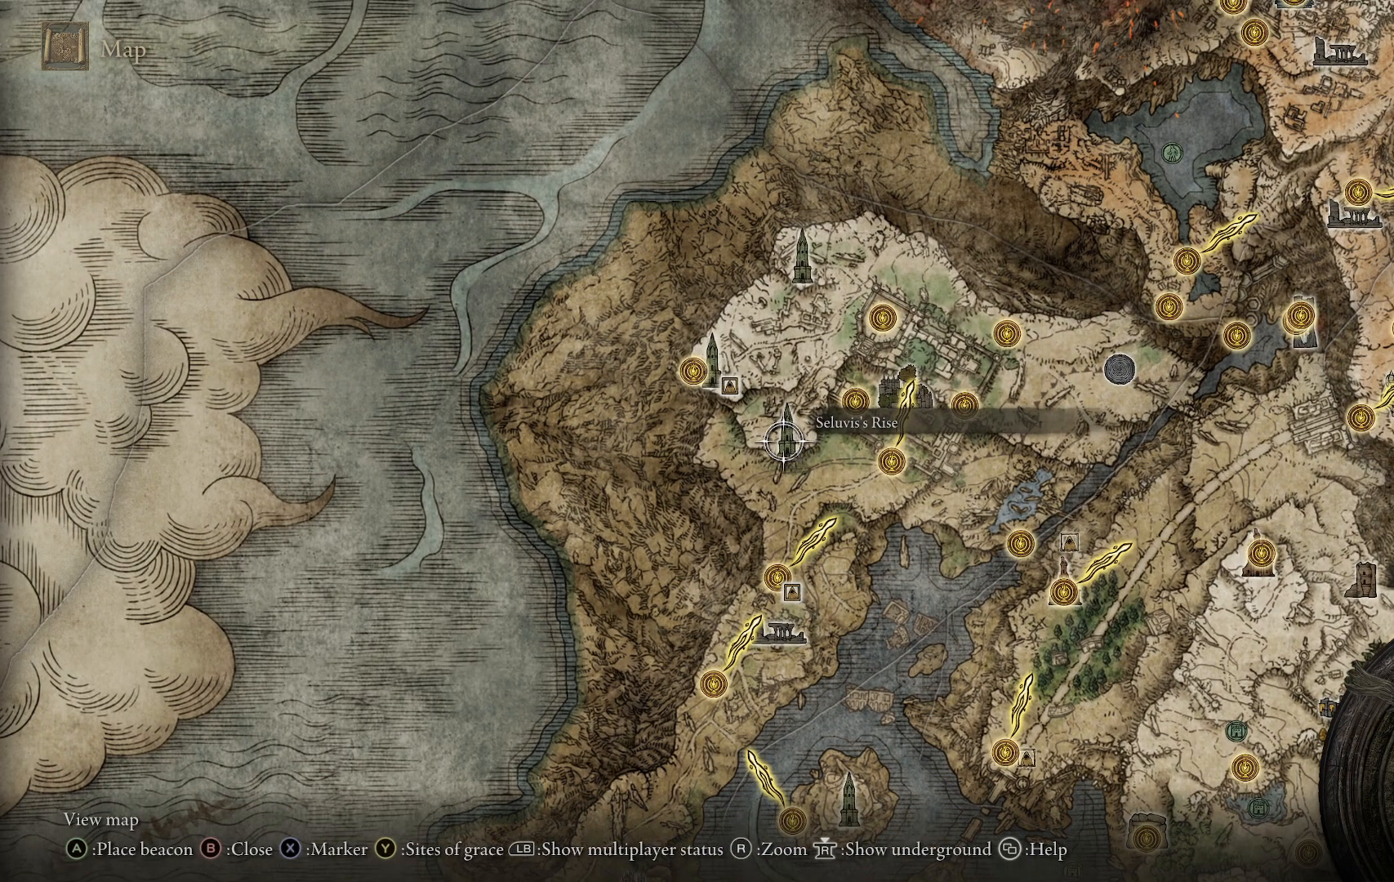
{"buttons": [], "left_stick": "center", "right_stick": "center", "events": [[50, "left_stick", "up-left"], [283, "left_stick", "center"]]}
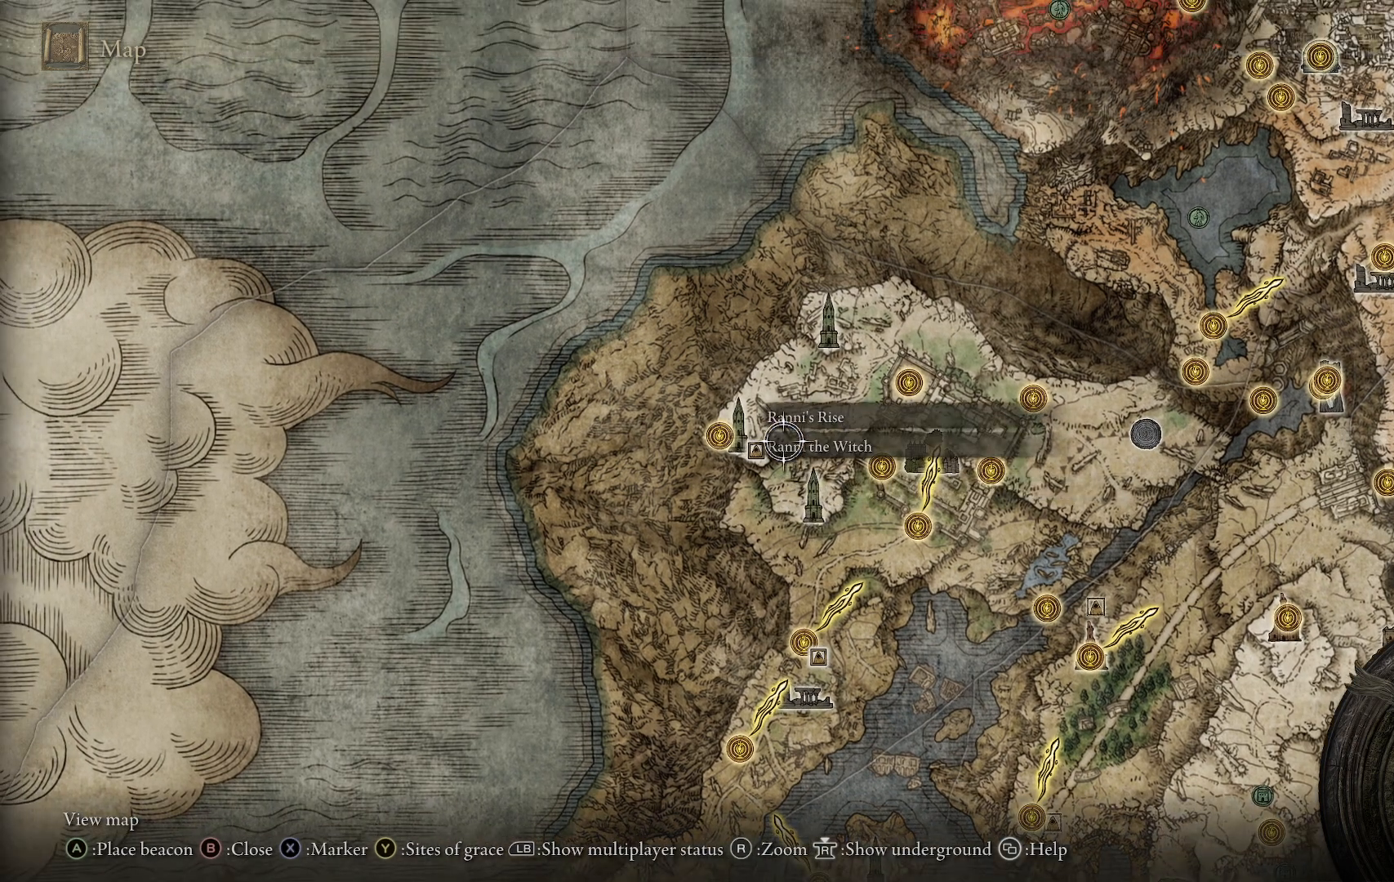
{"buttons": [], "left_stick": "center", "right_stick": "center", "events": [[133, "left_stick", "left"], [217, "left_stick", "down-left"], [400, "left_stick", "center"]]}
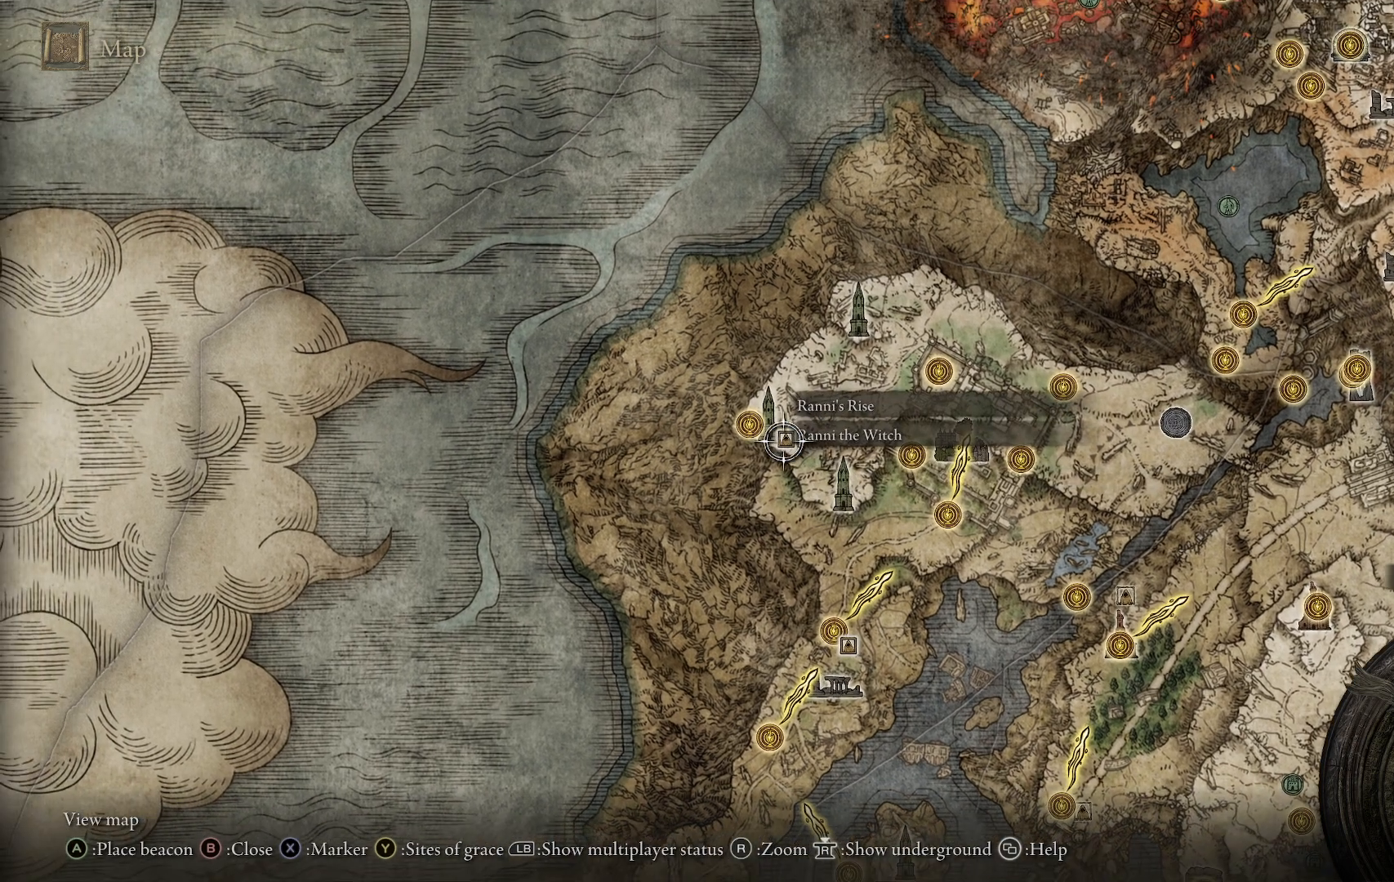
{"buttons": [], "left_stick": "right", "right_stick": "center", "events": [[300, "left_stick", "right"]]}
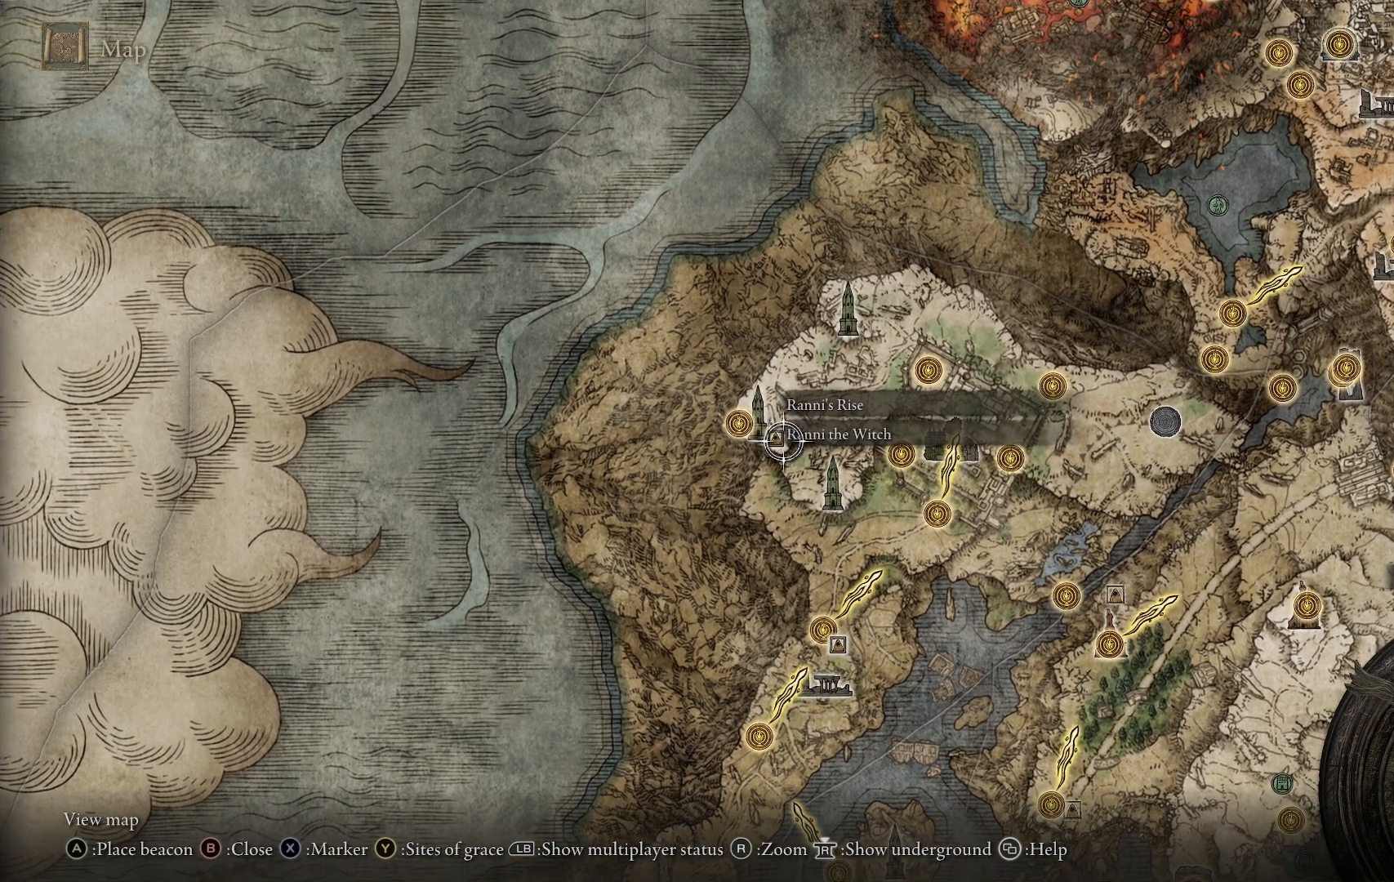
{"buttons": [], "left_stick": "center", "right_stick": "center", "events": [[33, "left_stick", "center"]]}
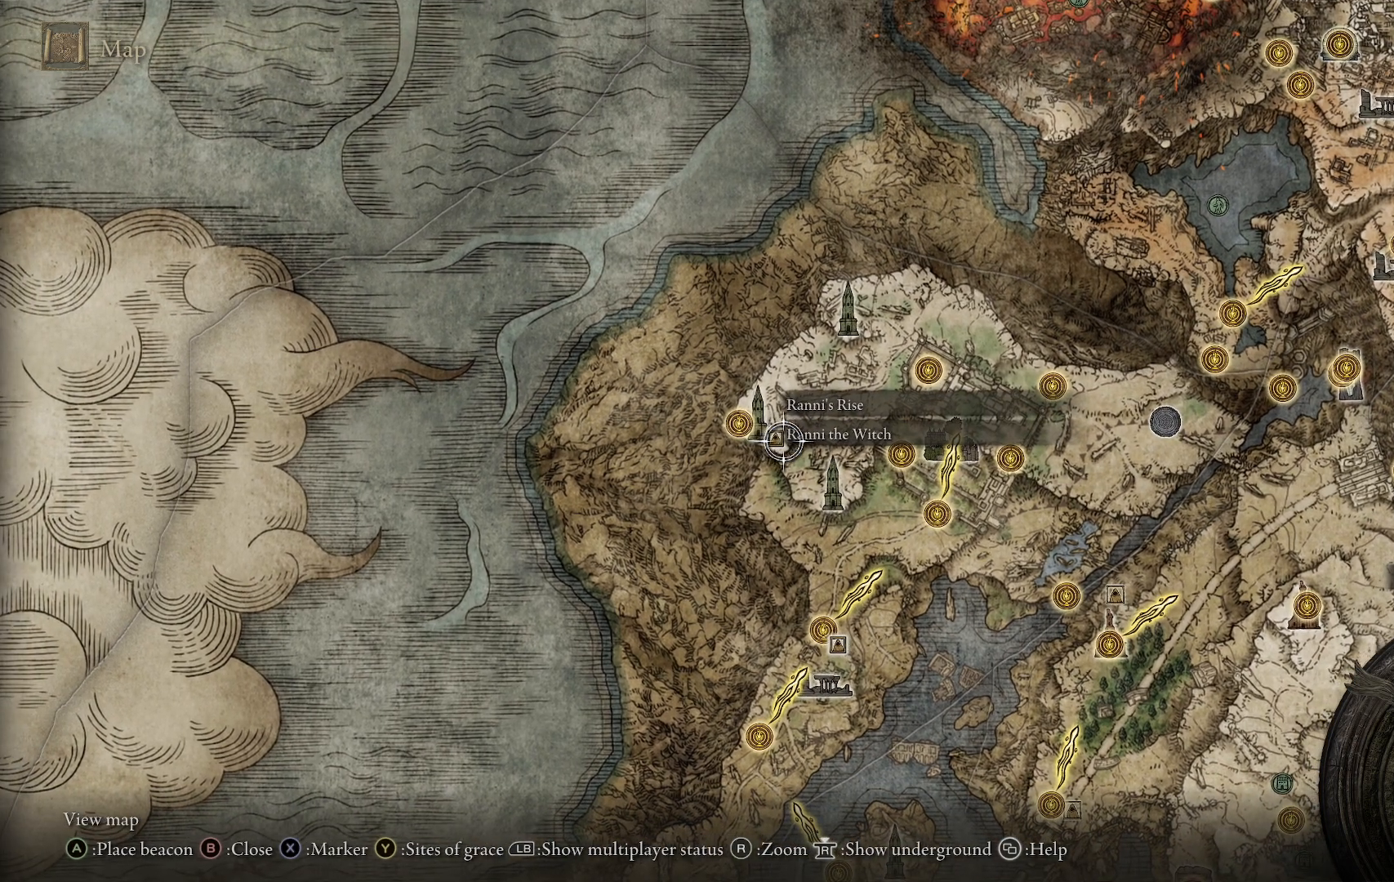
{"buttons": [], "left_stick": "center", "right_stick": "center", "events": []}
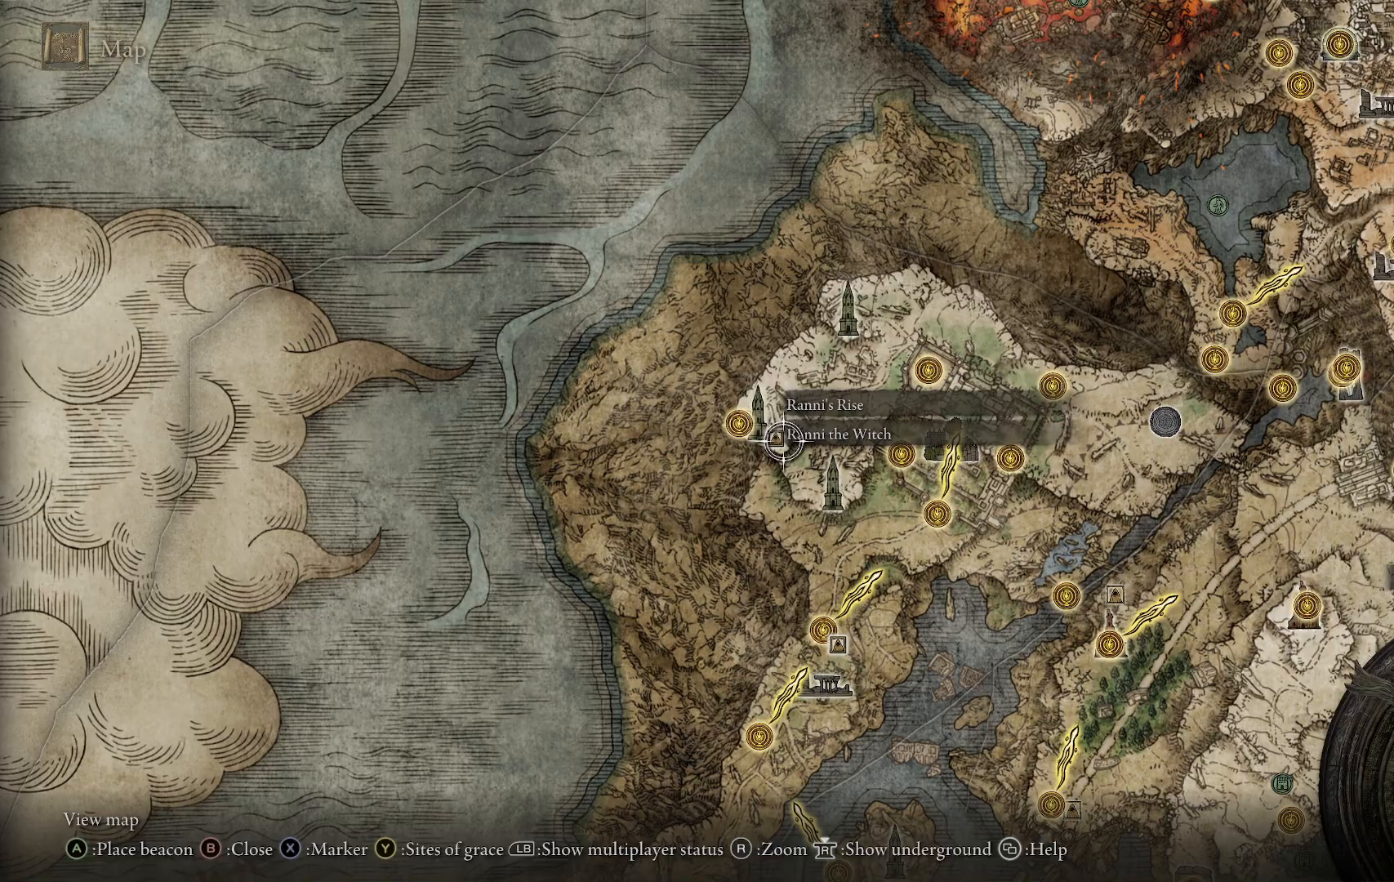
{"buttons": [], "left_stick": "center", "right_stick": "center", "events": [[283, "left_stick", "up-left"], [467, "left_stick", "center"]]}
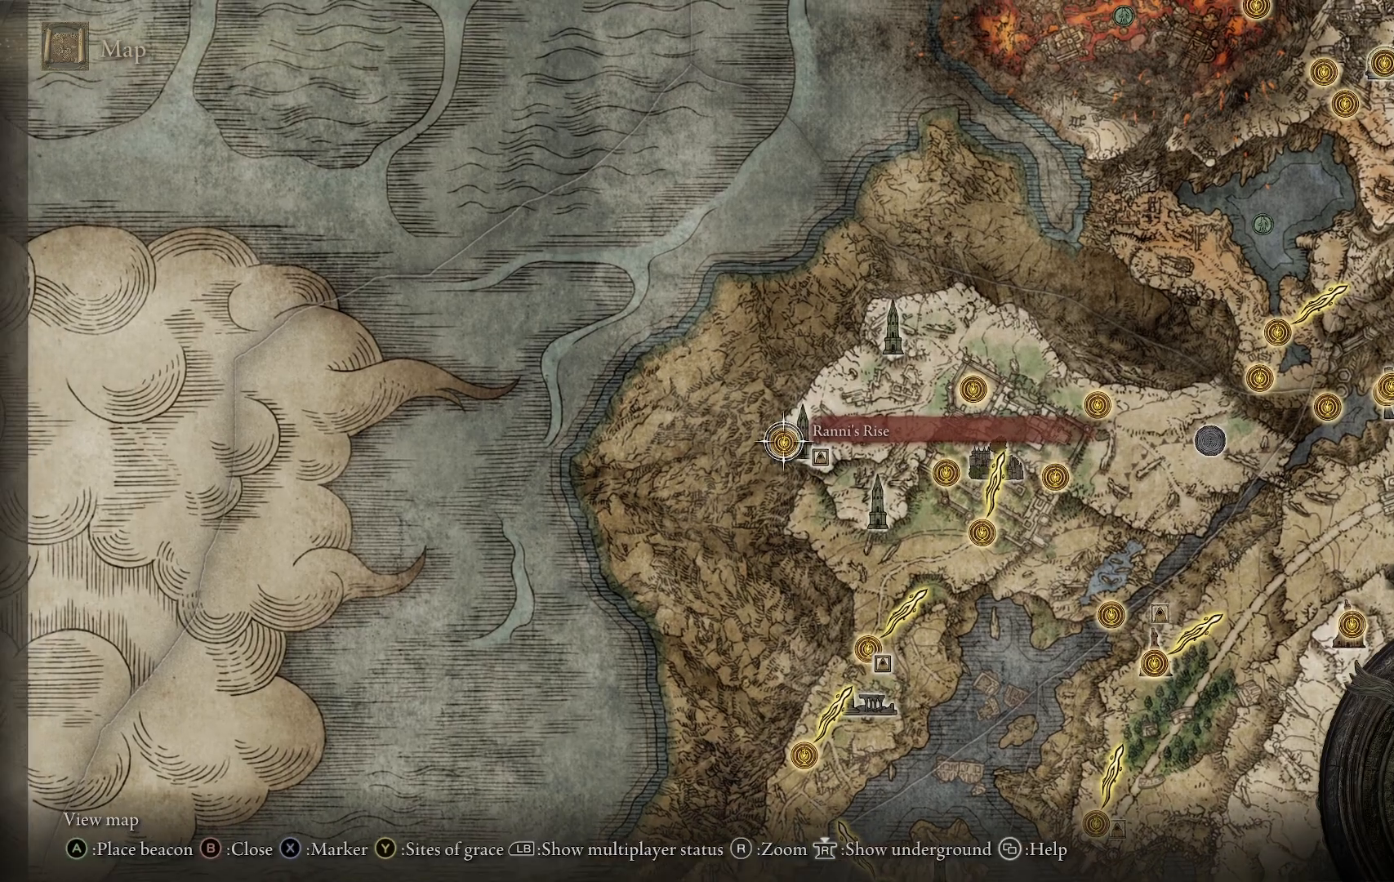
{"buttons": ["A"], "left_stick": "center", "right_stick": "center", "events": [[200, "A", "down"], [317, "A", "up"], [483, "A", "down"]]}
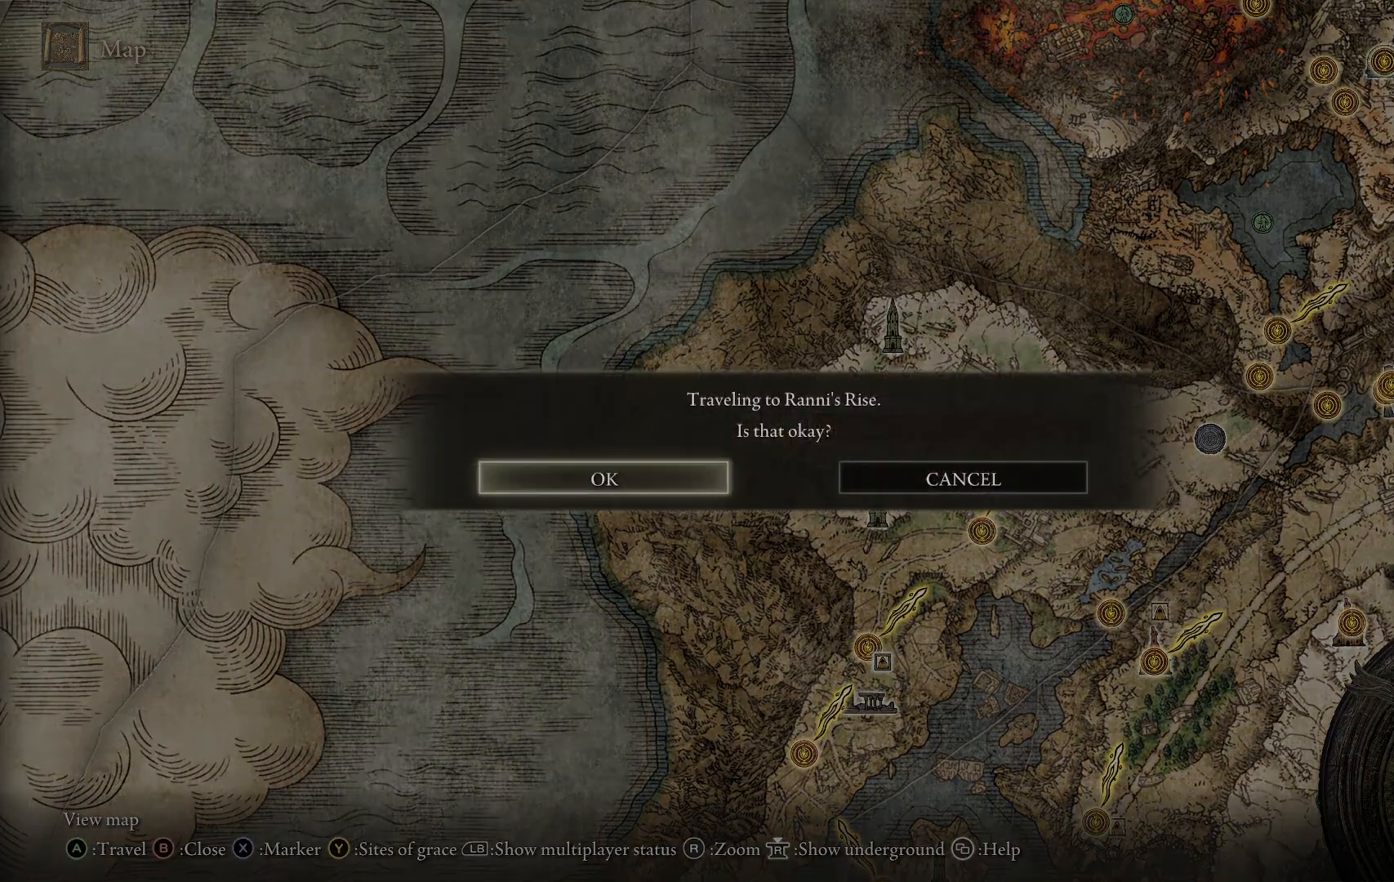
{"buttons": [], "left_stick": "center", "right_stick": "center", "events": [[133, "A", "up"]]}